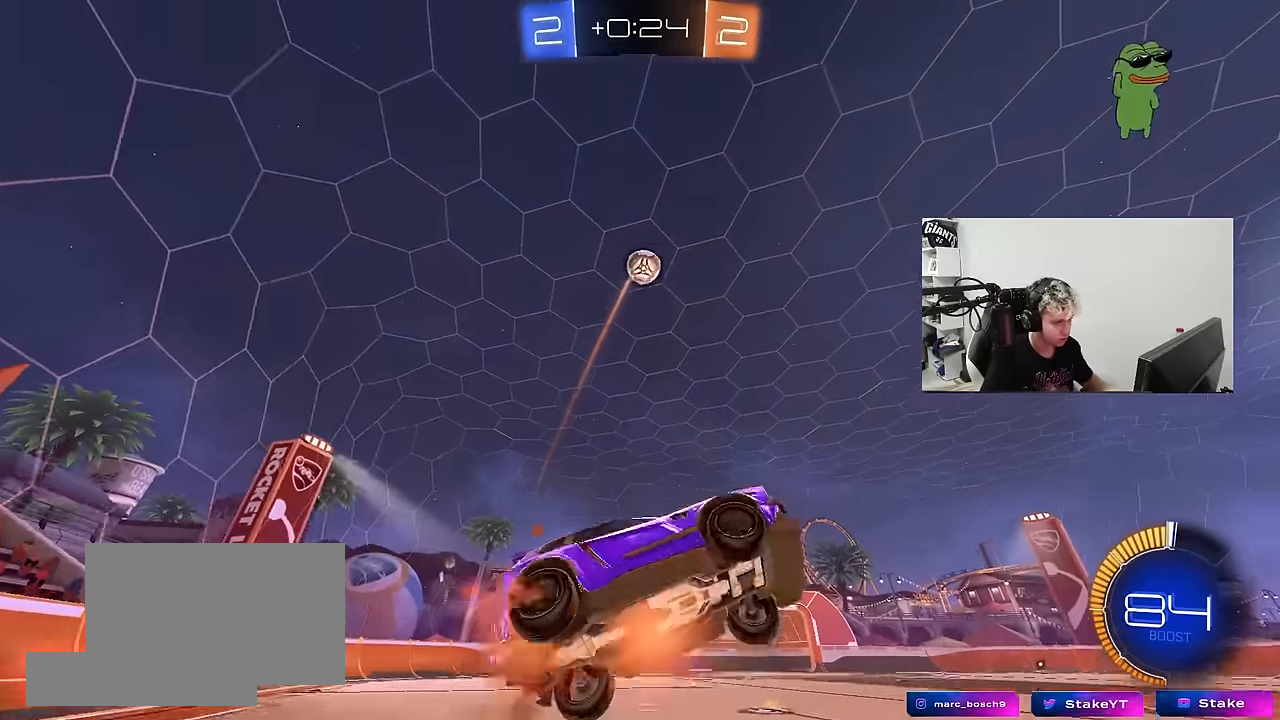
Gameplay with keyboard and mouse; each line is a JSON object with the keys and mouse buttons held at the frame after it. "events" lists presses ("down") and releases ("up") of "1", "2", "3", "4", "5", "a", "alt", "c", "caps_lock", "ctrl", "d", "e", "f", "g", "q", "r", "s", "shift", "space", "t", "tab", "v", "w", "x", "z", "mouse_left", "mouse_wheel" and "mouse_right" between this image and that frame as [ms after this image, input, new state], when the widget could be followed in between. "mouse_left", "mouse_wheel", "mouse_right" = the "left", "wheel", "right" buttons of the "mouse" list. No other keys are recorded. "wheel" means that the mouse wheel is clicked or scrolled. "mouse_move" is the direction in which the mouse moves at that frame (one of eight, or "still"), when it could be read.
{"keys": ["a", "d", "shift"], "mouse": ["left"], "mouse_move": "still", "events": [[33, "d", "down"], [33, "s", "down"], [167, "a", "down"], [167, "d", "up"], [167, "mouse_left", "down"], [167, "shift", "down"], [217, "mouse_right", "up"], [217, "s", "up"], [350, "w", "down"], [500, "d", "down"], [500, "w", "up"]]}
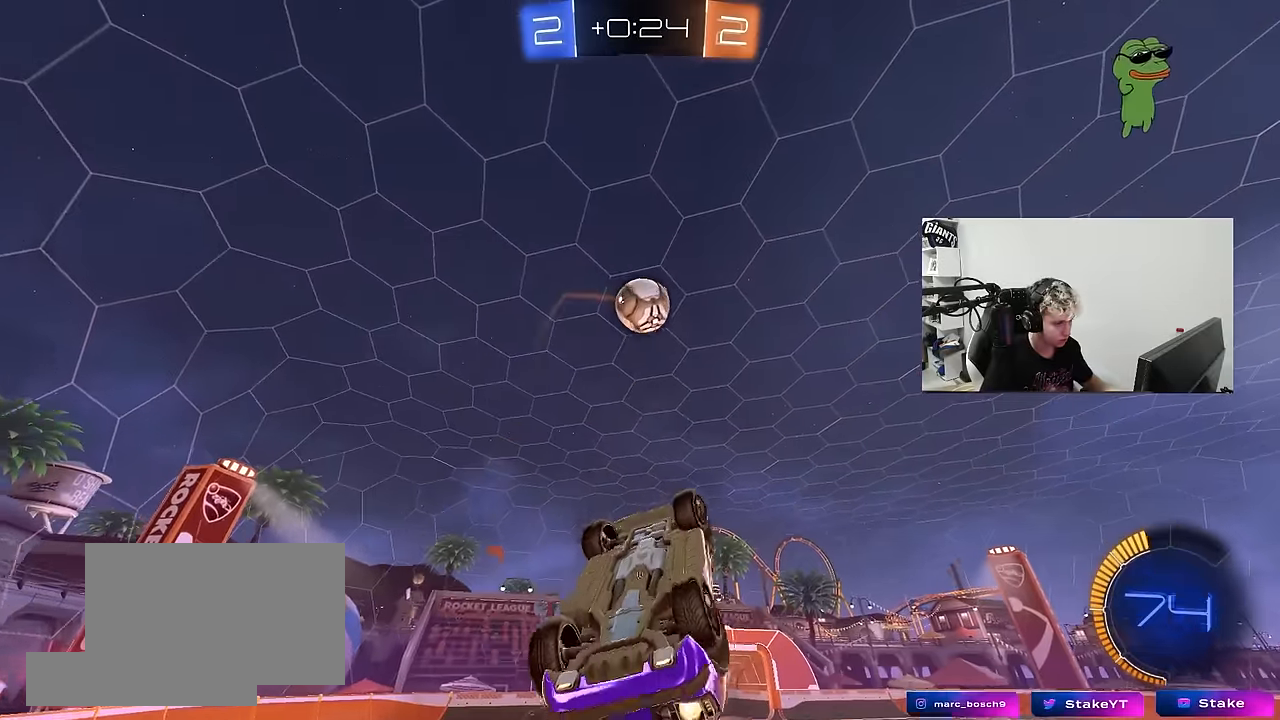
{"keys": ["a", "shift"], "mouse": ["left"], "mouse_move": "still", "events": [[50, "a", "up"], [50, "shift", "up"], [183, "shift", "down"], [317, "a", "down"], [317, "d", "up"]]}
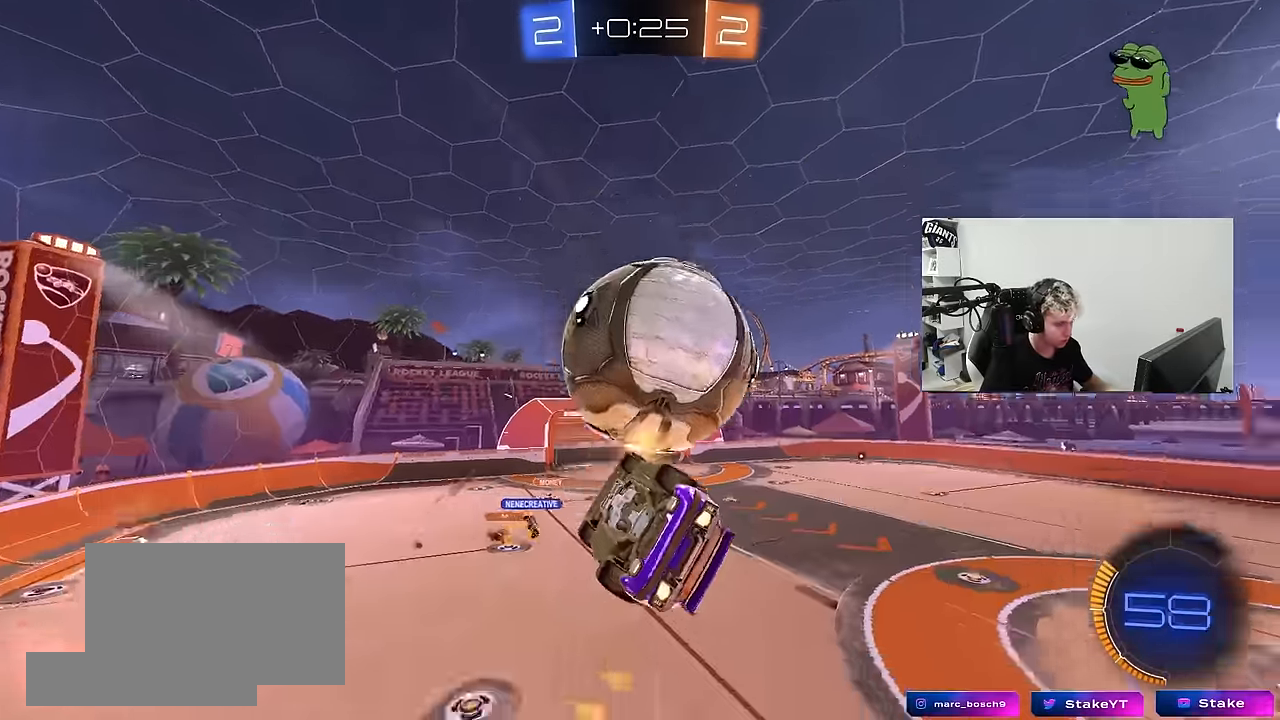
{"keys": ["w"], "mouse": [], "mouse_move": "still", "events": [[100, "mouse_left", "up"], [250, "s", "down"], [383, "a", "up"], [383, "s", "up"], [383, "shift", "up"], [483, "w", "down"]]}
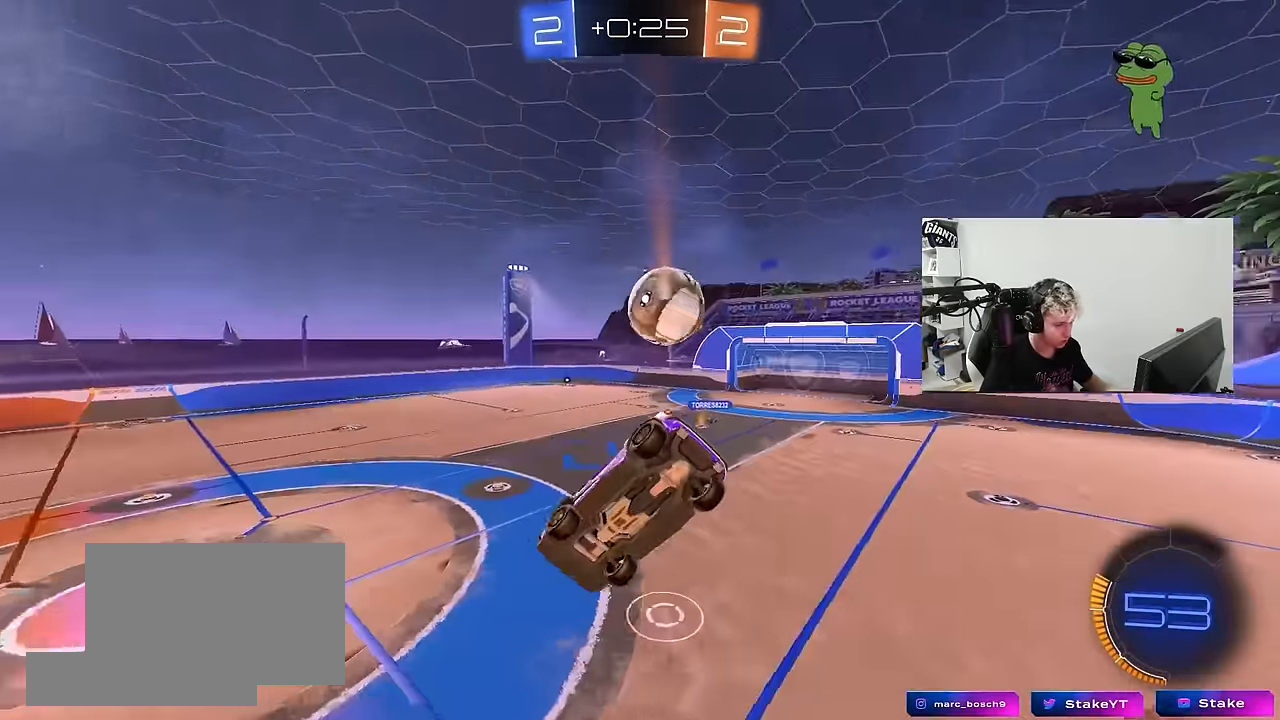
{"keys": ["d"], "mouse": [], "mouse_move": "still", "events": [[117, "w", "up"], [217, "s", "down"], [267, "a", "down"], [267, "shift", "down"], [350, "d", "down"], [400, "a", "up"], [400, "shift", "up"], [500, "s", "up"]]}
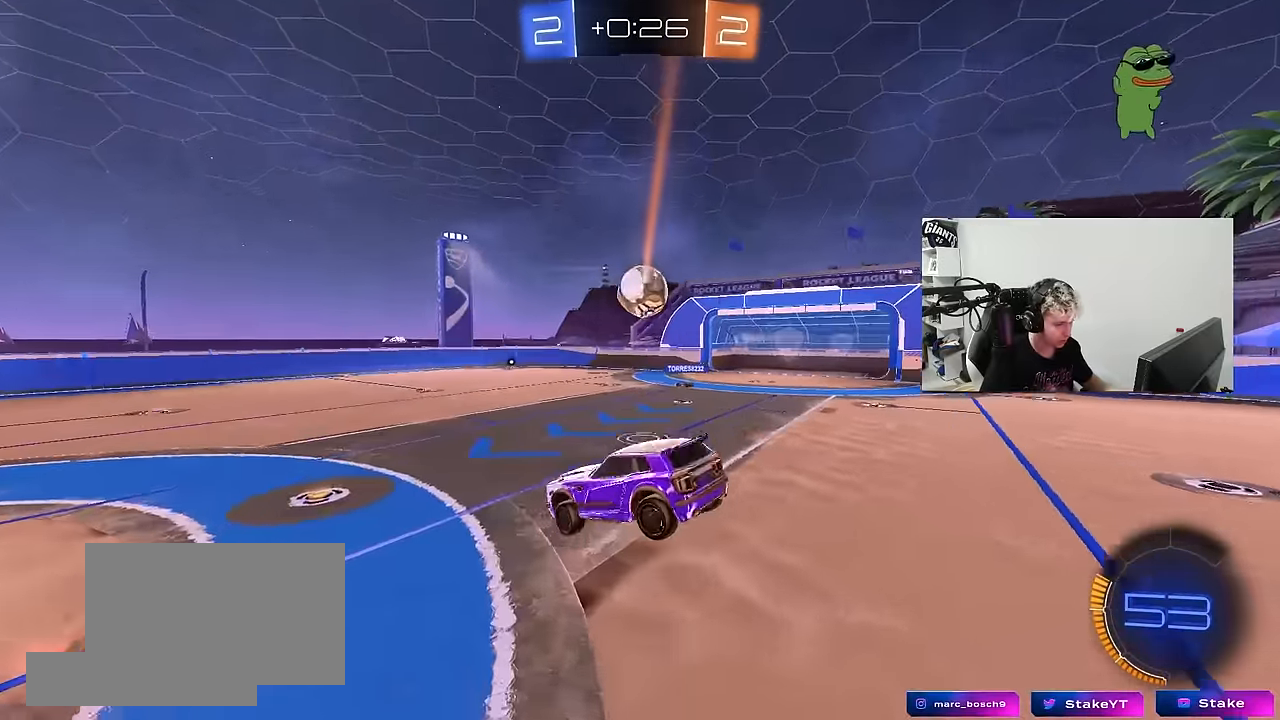
{"keys": ["w"], "mouse": [], "mouse_move": "still", "events": [[133, "w", "down"], [417, "d", "up"]]}
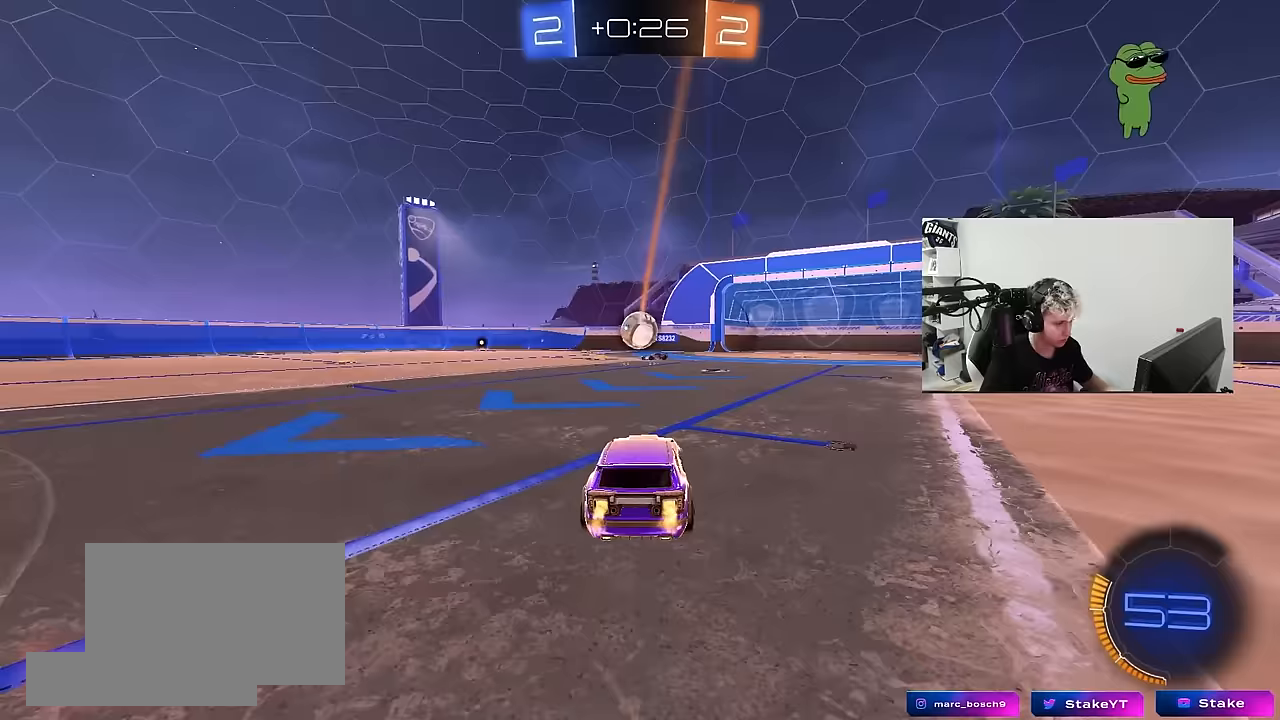
{"keys": ["w"], "mouse": [], "mouse_move": "up-right", "events": [[150, "d", "down"], [250, "d", "up"]]}
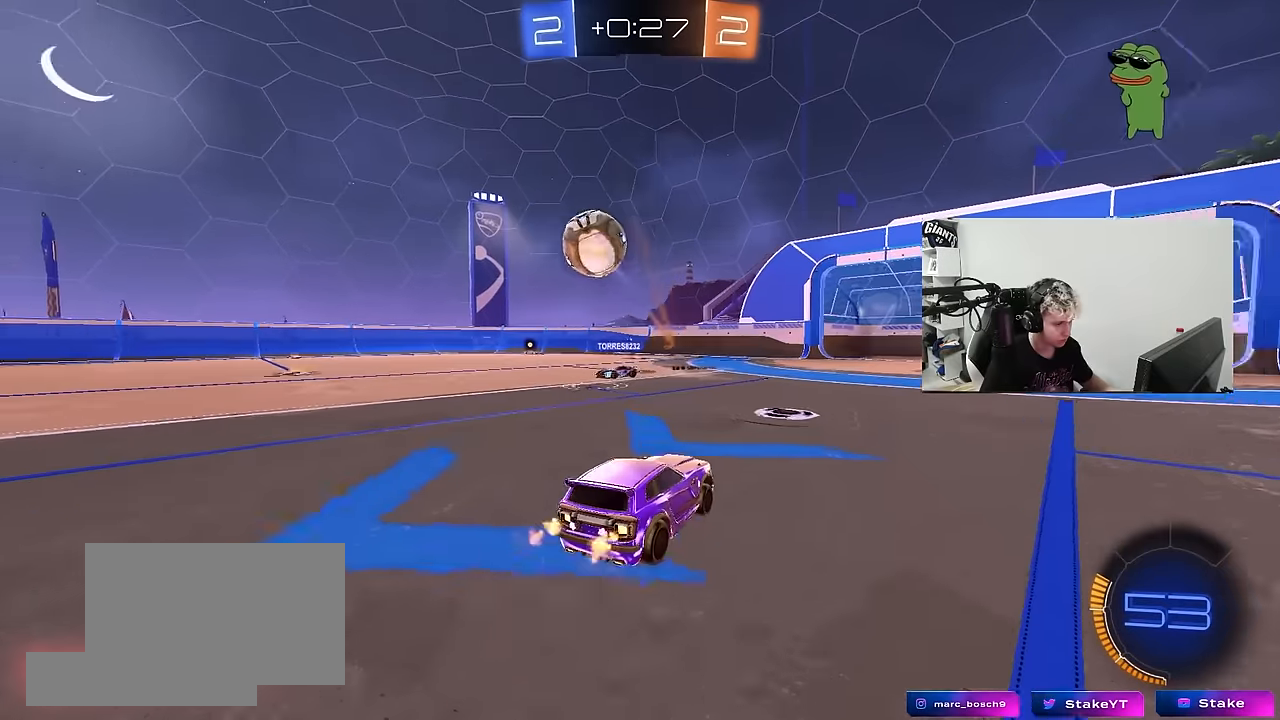
{"keys": ["w"], "mouse": [], "mouse_move": "still", "events": []}
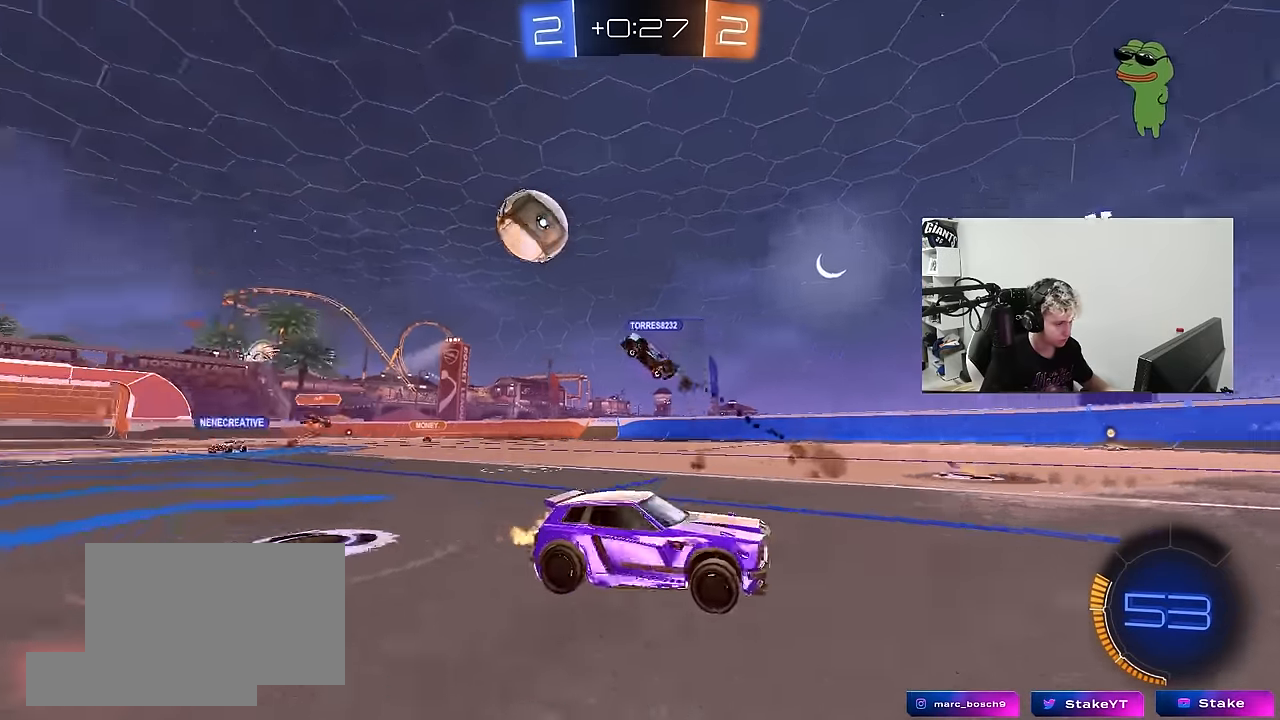
{"keys": ["d", "w"], "mouse": [], "mouse_move": "still", "events": [[233, "d", "down"], [283, "shift", "down"], [367, "shift", "up"]]}
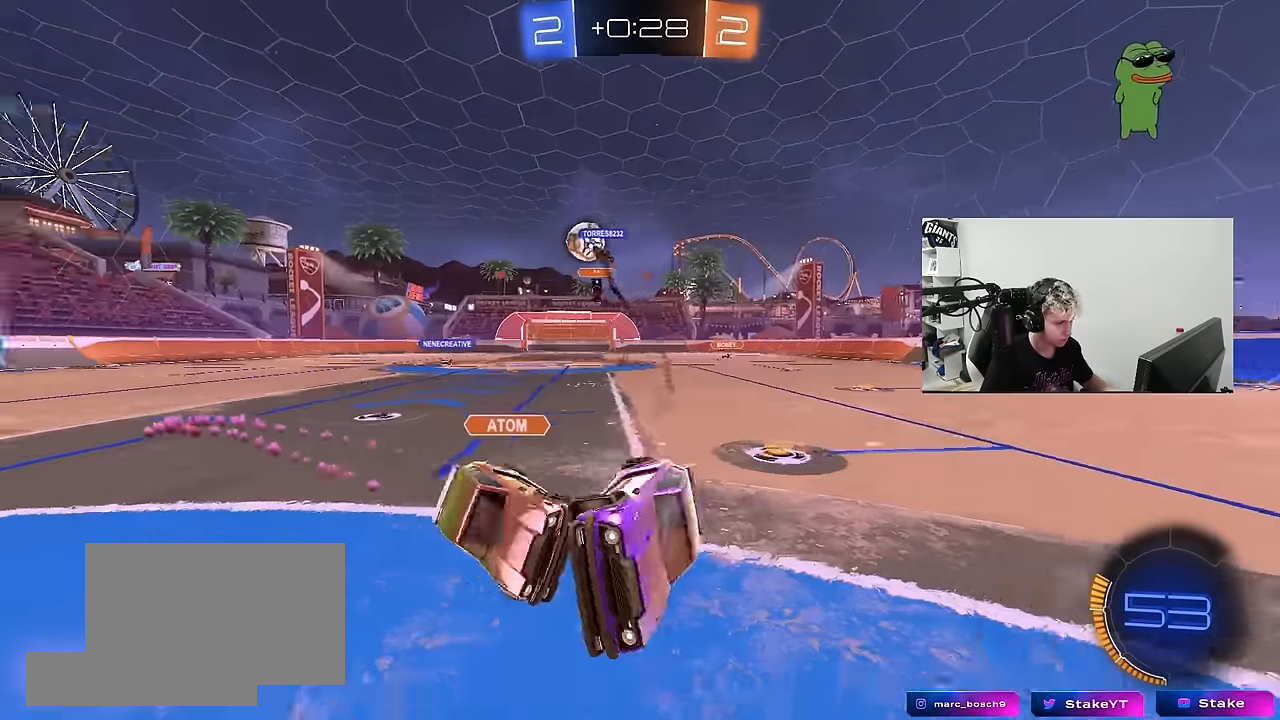
{"keys": ["a"], "mouse": [], "mouse_move": "still", "events": [[17, "w", "up"], [67, "d", "up"], [100, "shift", "down"], [150, "d", "down"], [383, "d", "up"], [433, "shift", "up"], [483, "a", "down"]]}
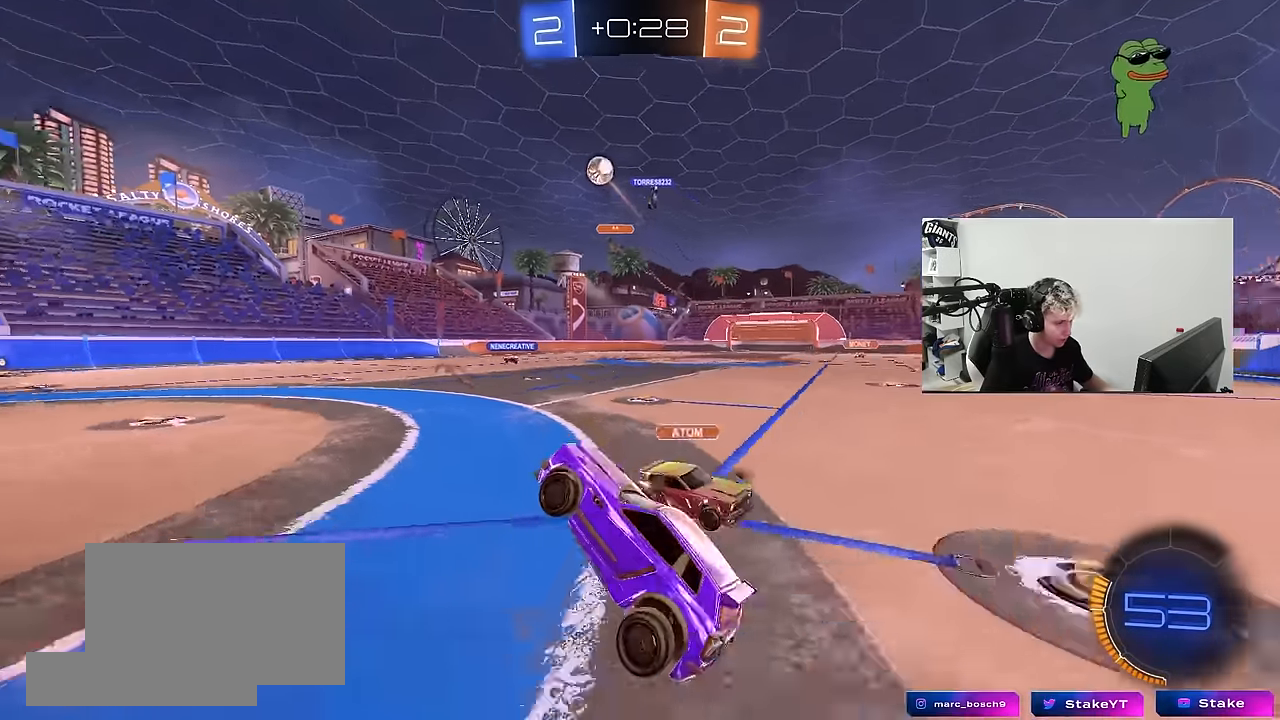
{"keys": ["tab", "w"], "mouse": [], "mouse_move": "still", "events": [[117, "w", "down"], [167, "mouse_right", "down"], [300, "a", "up"], [350, "mouse_right", "up"], [500, "tab", "down"]]}
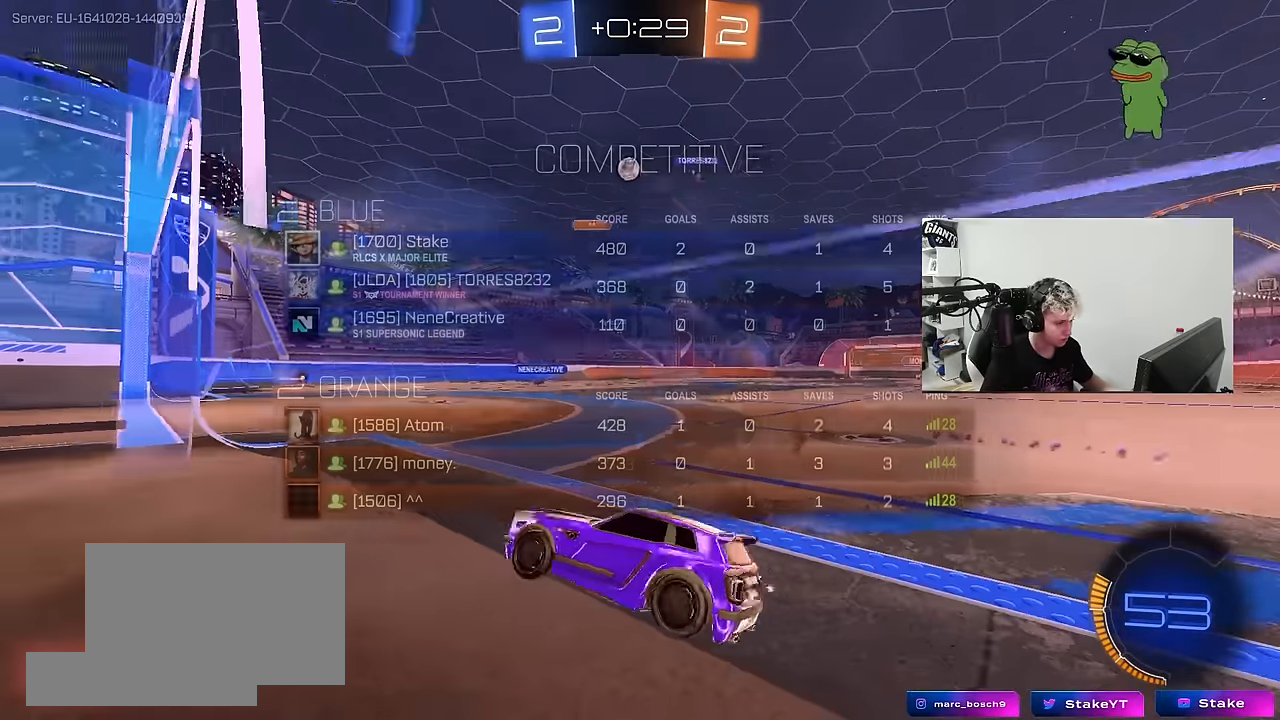
{"keys": [], "mouse": ["left", "right"], "mouse_move": "still", "events": [[283, "d", "down"], [367, "d", "up"], [367, "tab", "up"], [417, "mouse_left", "down"], [417, "mouse_right", "down"], [417, "w", "up"]]}
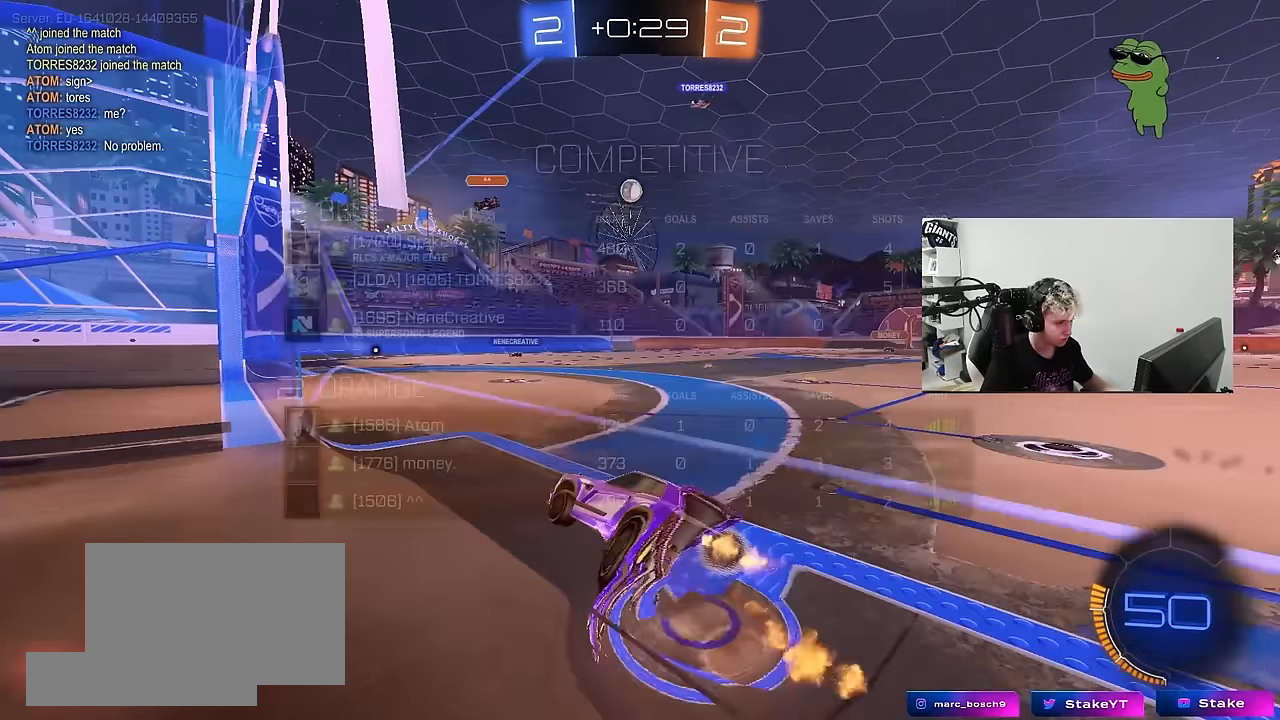
{"keys": [], "mouse": [], "mouse_move": "still", "events": [[17, "a", "down"], [17, "mouse_left", "up"], [17, "mouse_right", "up"], [17, "s", "down"], [150, "a", "up"], [200, "s", "up"], [250, "d", "down"], [300, "a", "down"], [300, "shift", "down"], [333, "d", "up"], [433, "a", "up"], [433, "shift", "up"]]}
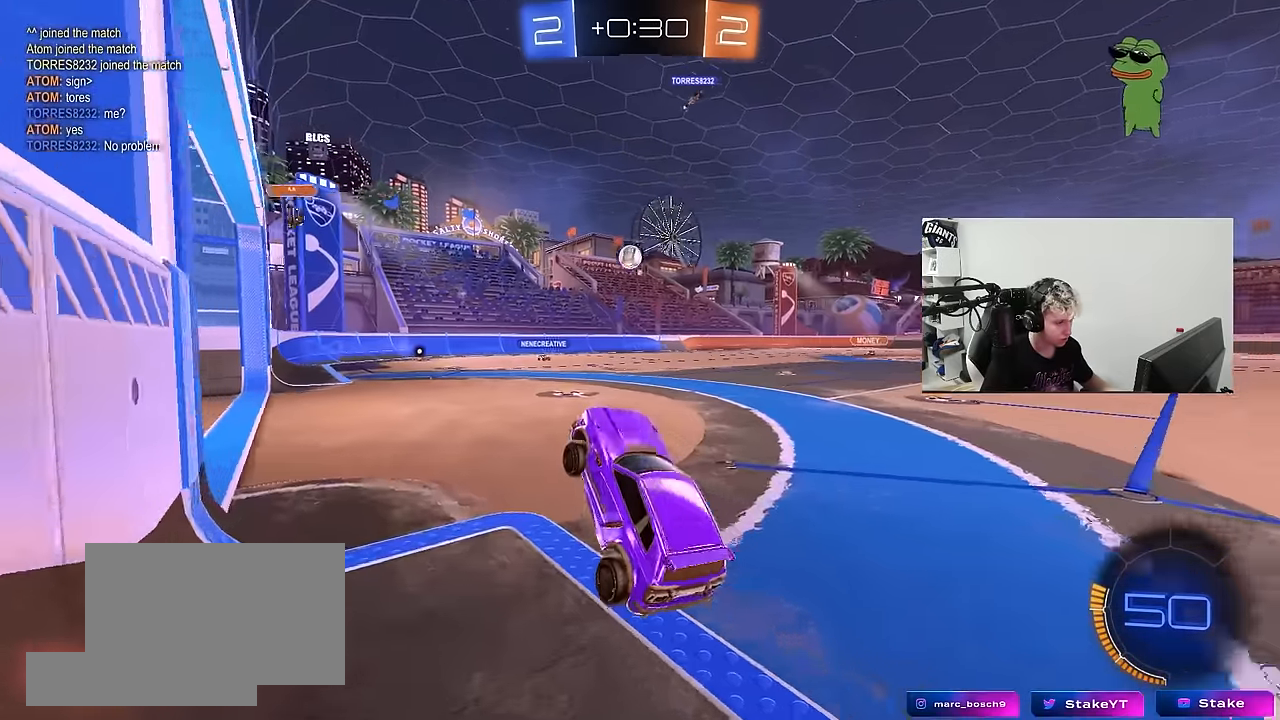
{"keys": ["d", "w"], "mouse": [], "mouse_move": "still", "events": [[167, "w", "down"], [300, "mouse_right", "down"], [450, "d", "down"], [450, "mouse_right", "up"]]}
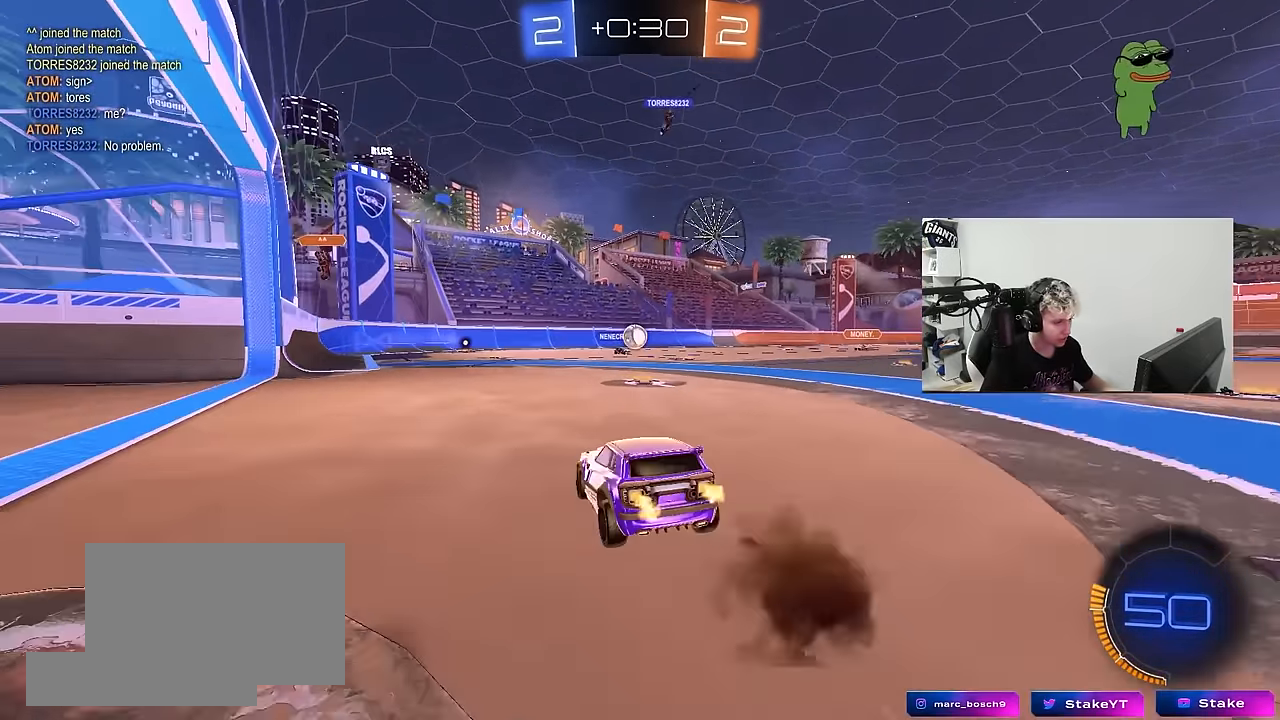
{"keys": ["d", "shift", "w"], "mouse": [], "mouse_move": "still", "events": [[183, "d", "up"], [317, "d", "down"], [417, "shift", "down"]]}
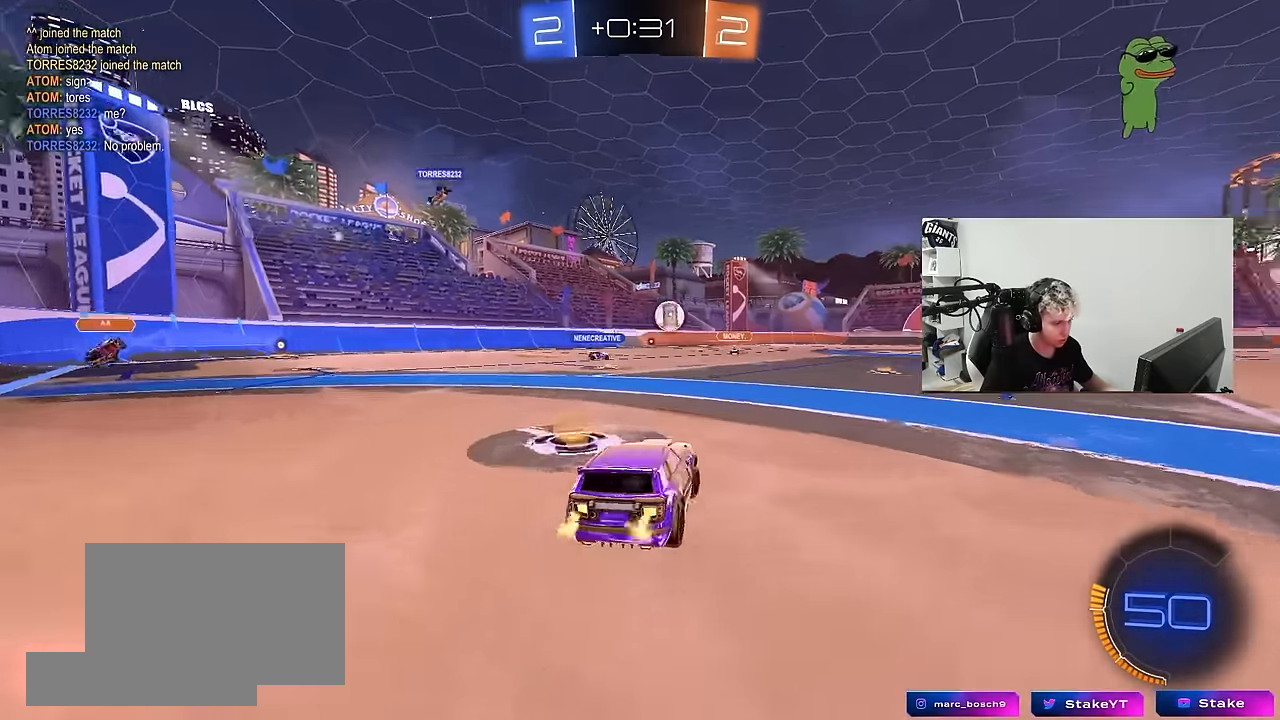
{"keys": ["d", "w"], "mouse": [], "mouse_move": "still", "events": [[50, "shift", "up"], [100, "w", "up"], [300, "shift", "down"], [383, "shift", "up"], [433, "w", "down"]]}
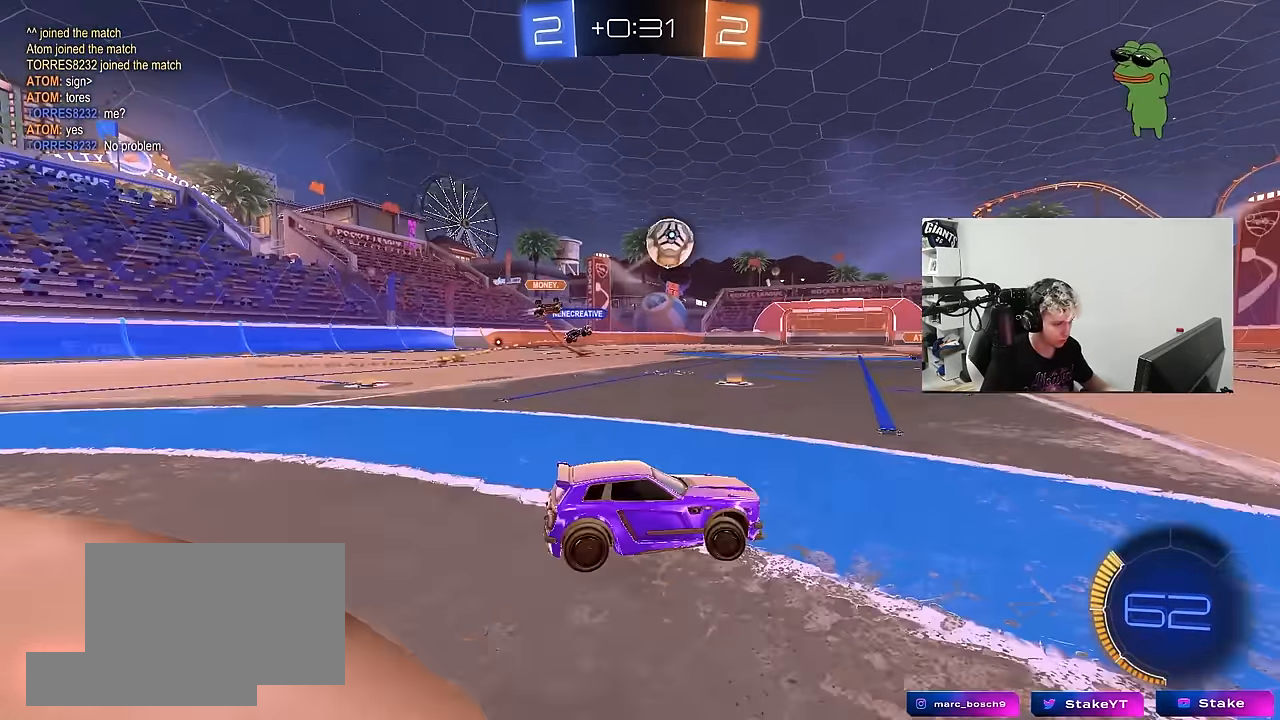
{"keys": ["w"], "mouse": [], "mouse_move": "still", "events": [[33, "mouse_left", "down"], [500, "d", "up"], [500, "mouse_left", "up"]]}
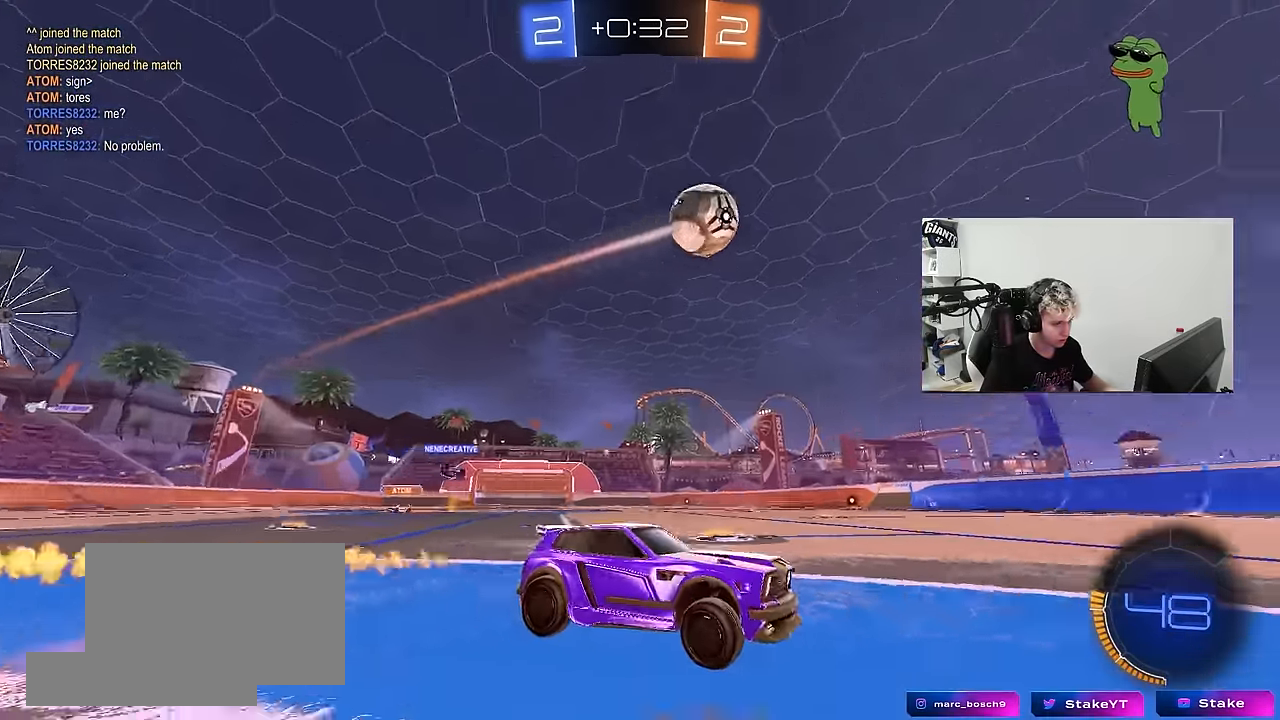
{"keys": ["a", "w"], "mouse": [], "mouse_move": "still", "events": [[317, "a", "down"], [367, "shift", "down"], [467, "shift", "up"]]}
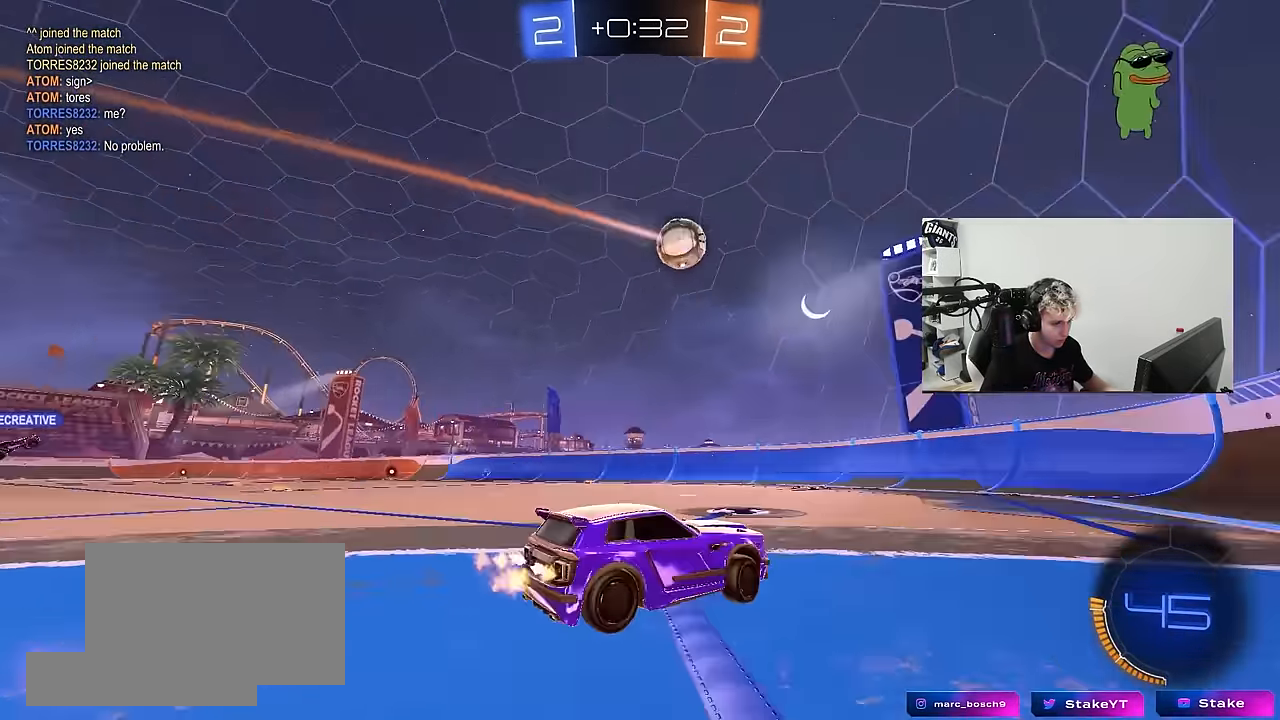
{"keys": ["d"], "mouse": ["left", "right"], "mouse_move": "down-left", "events": [[433, "a", "up"], [483, "d", "down"], [483, "mouse_left", "down"], [483, "mouse_right", "down"], [483, "w", "up"]]}
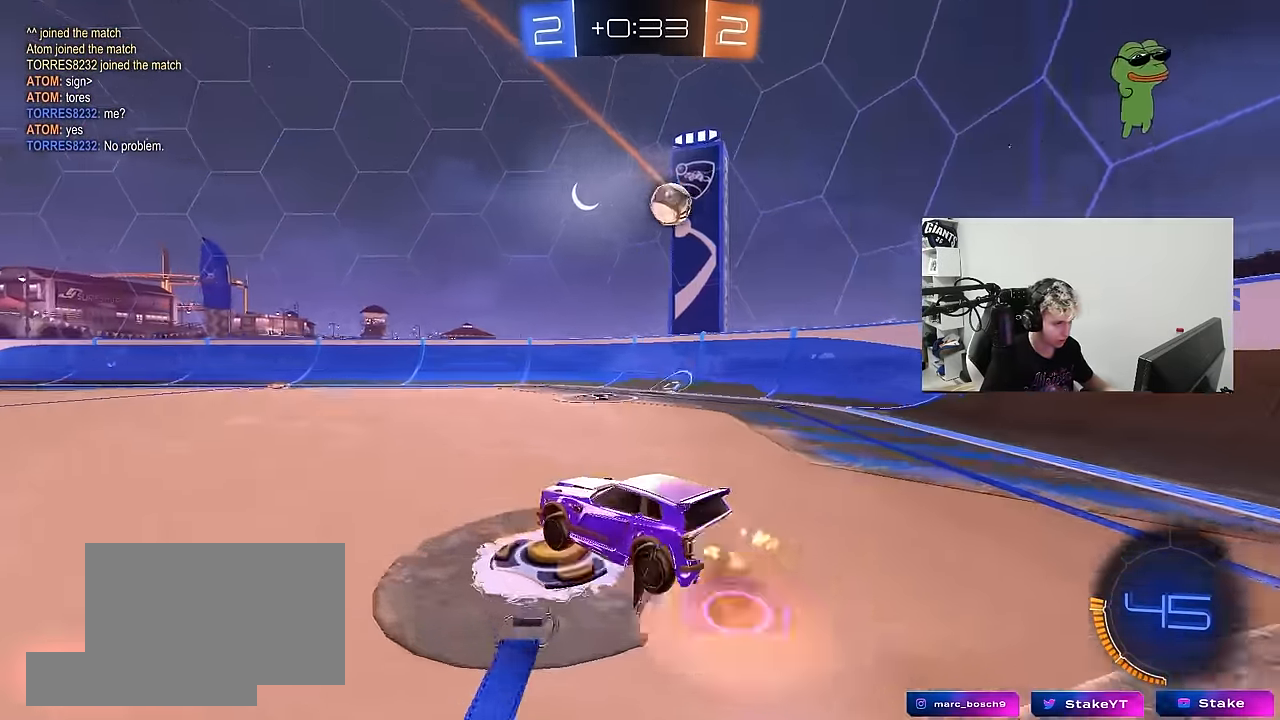
{"keys": ["a", "w"], "mouse": ["left"], "mouse_move": "still", "events": [[33, "s", "down"], [167, "mouse_left", "up"], [167, "mouse_right", "up"], [217, "d", "up"], [217, "mouse_left", "down"], [217, "s", "up"], [267, "a", "down"], [300, "w", "down"], [350, "d", "down"], [450, "d", "up"]]}
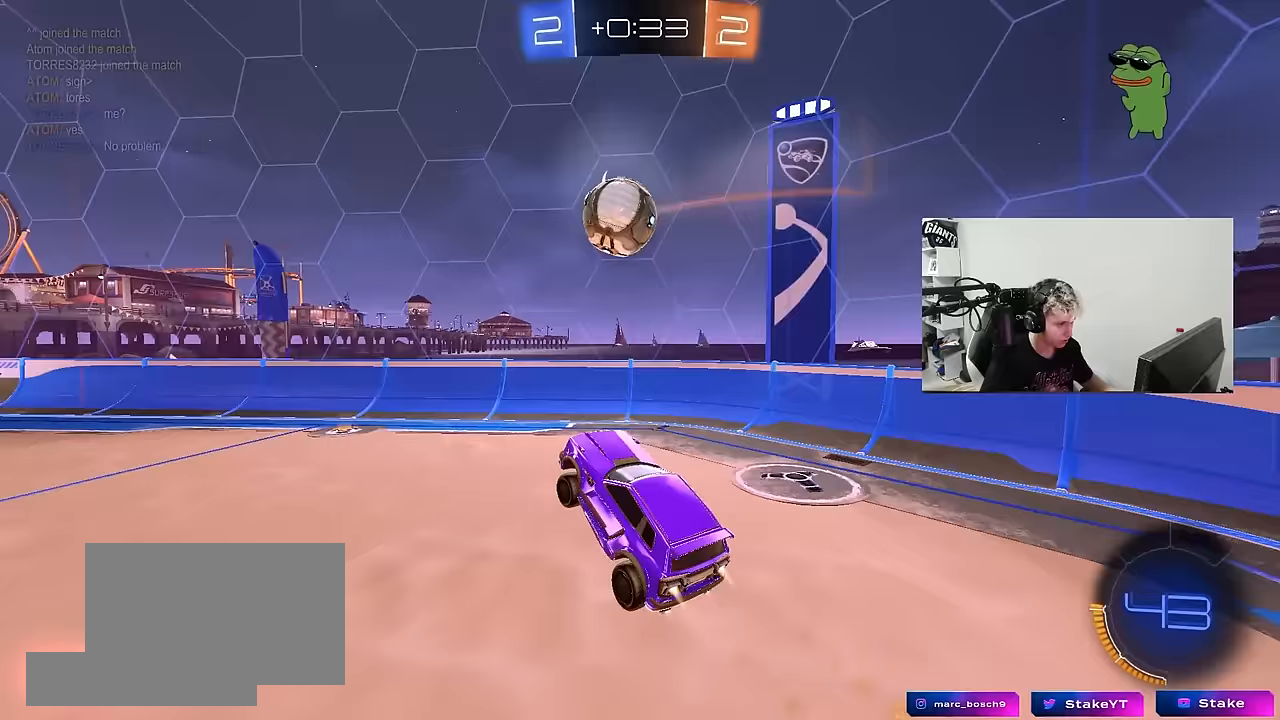
{"keys": ["a", "s", "shift"], "mouse": ["left", "right"], "mouse_move": "up-left", "events": [[50, "d", "down"], [50, "w", "up"], [83, "a", "up"], [83, "d", "up"], [233, "a", "down"], [317, "mouse_right", "down"], [317, "shift", "down"], [317, "w", "down"], [367, "s", "down"], [417, "w", "up"]]}
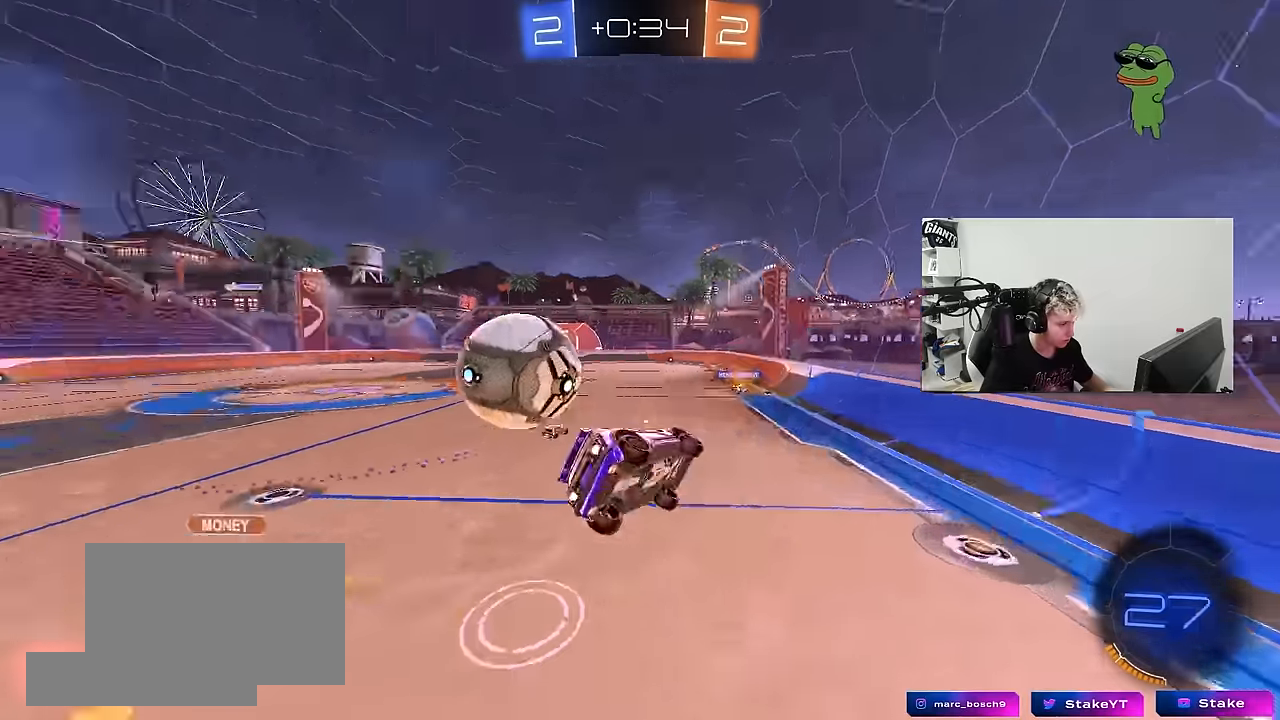
{"keys": ["a", "s", "shift"], "mouse": [], "mouse_move": "still", "events": [[67, "mouse_right", "up"], [300, "mouse_left", "up"], [300, "s", "up"], [433, "s", "down"]]}
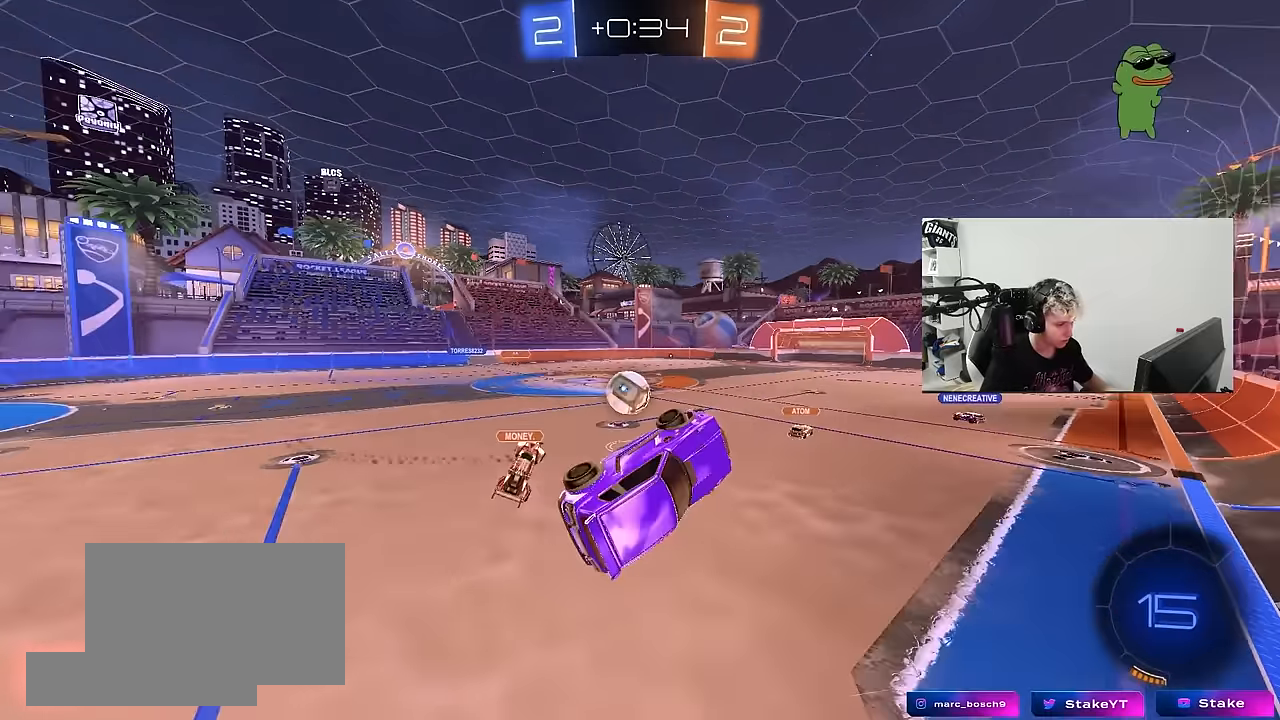
{"keys": [], "mouse": [], "mouse_move": "still", "events": [[83, "s", "up"], [317, "w", "down"], [350, "shift", "up"], [400, "a", "up"], [400, "w", "up"]]}
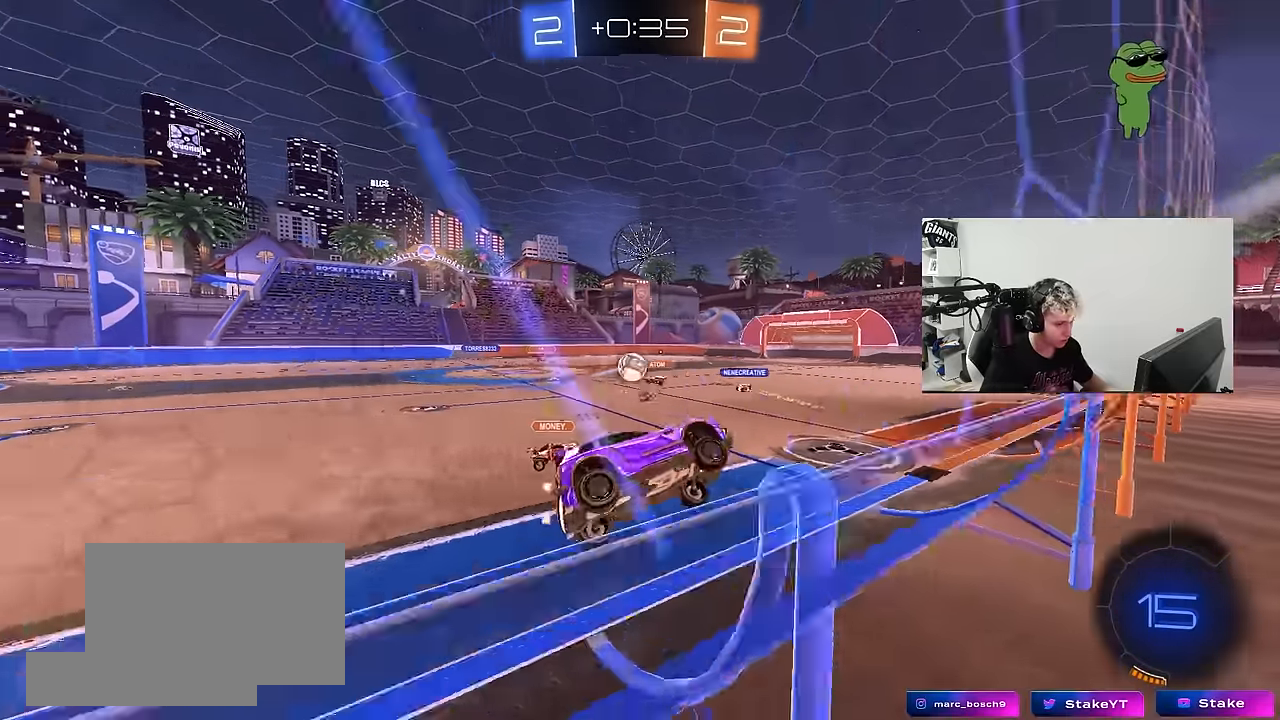
{"keys": ["a", "w"], "mouse": [], "mouse_move": "still", "events": [[50, "a", "down"], [50, "w", "down"], [283, "shift", "down"], [417, "shift", "up"]]}
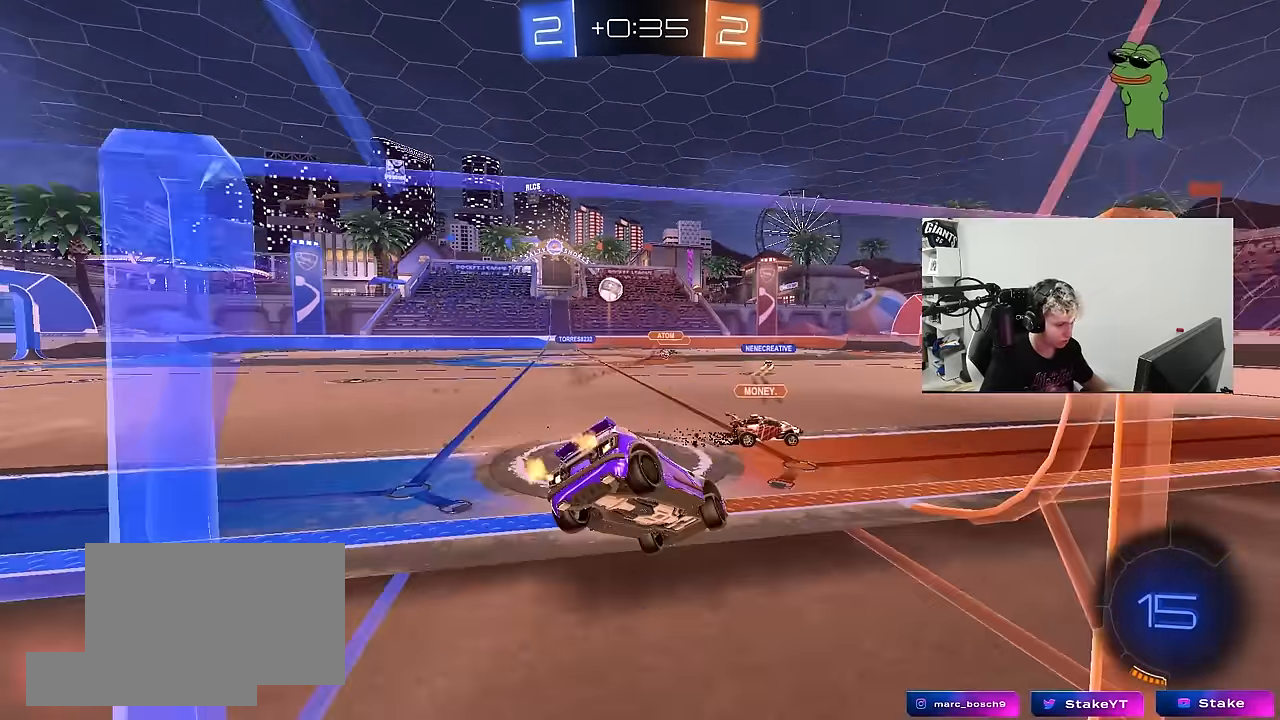
{"keys": ["a", "w"], "mouse": [], "mouse_move": "up-right", "events": []}
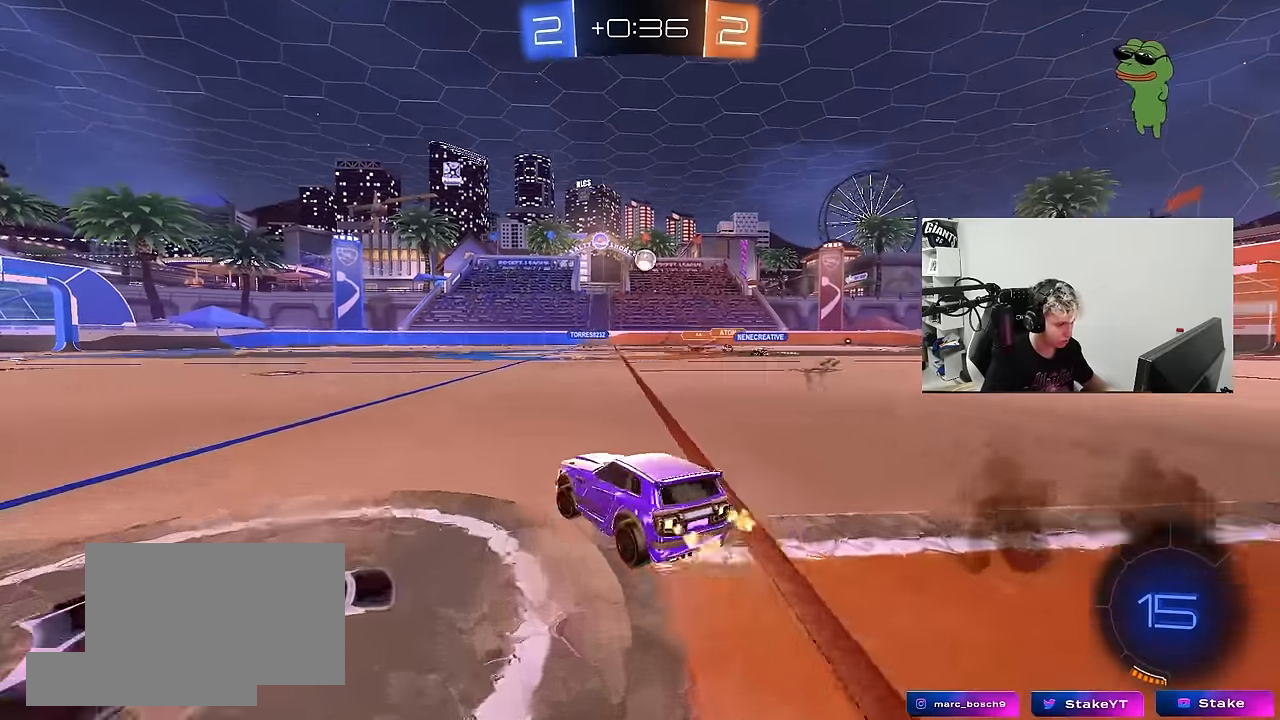
{"keys": ["w"], "mouse": [], "mouse_move": "down", "events": [[117, "space", "down"], [300, "space", "up"], [400, "a", "up"]]}
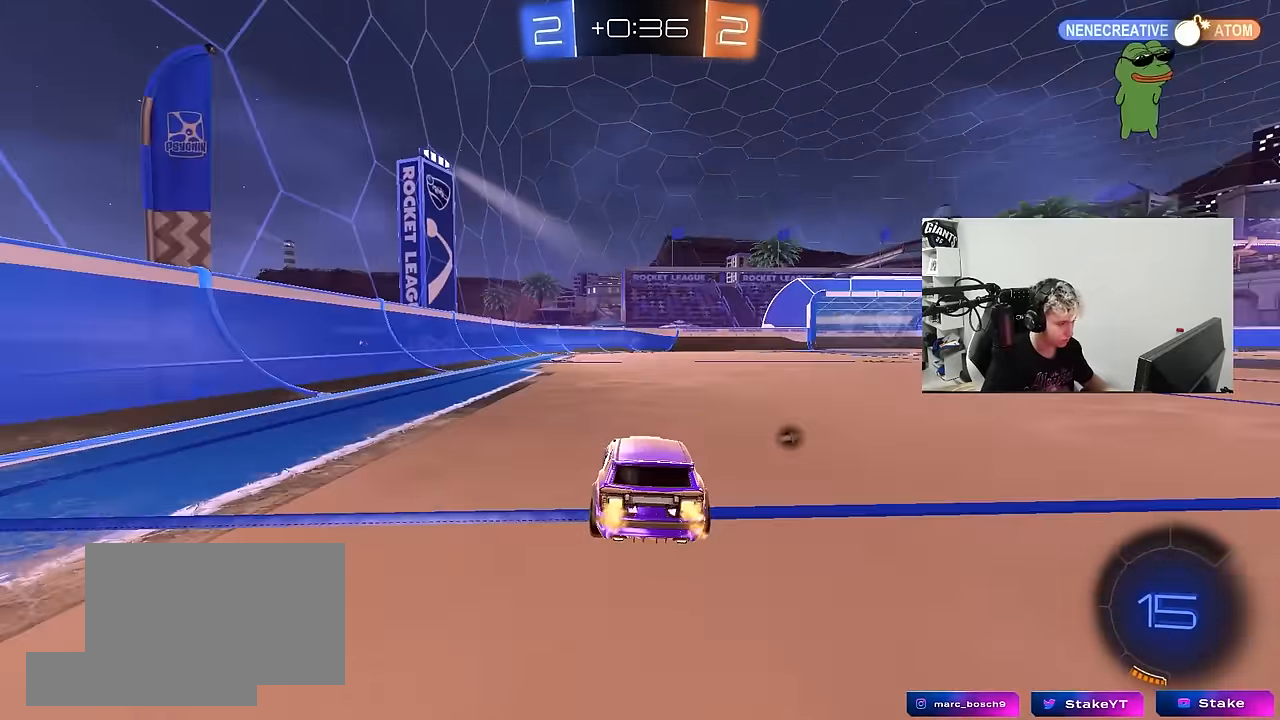
{"keys": ["a", "s", "shift"], "mouse": ["right"], "mouse_move": "down", "events": [[233, "d", "down"], [233, "mouse_left", "down"], [233, "mouse_right", "down"], [317, "a", "down"], [317, "d", "up"], [317, "mouse_right", "up"], [317, "shift", "down"], [367, "mouse_left", "up"], [367, "mouse_right", "down"], [417, "s", "down"], [417, "w", "up"]]}
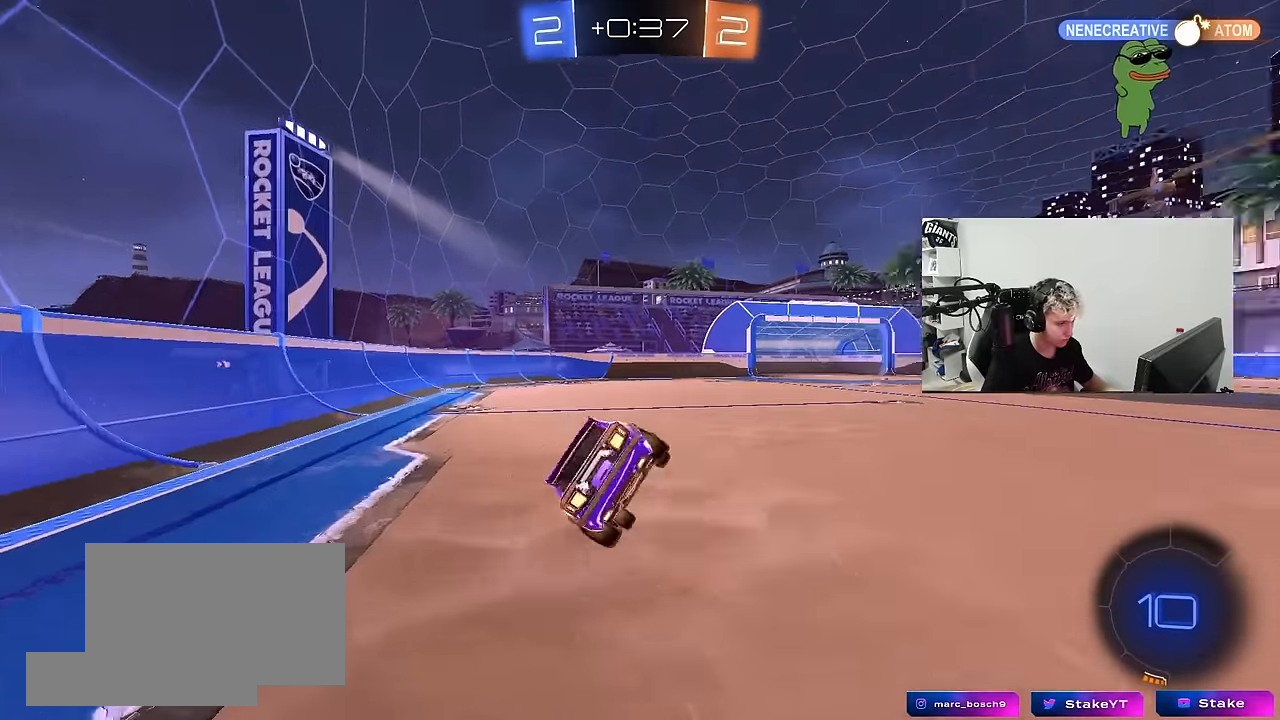
{"keys": ["a", "s", "shift"], "mouse": [], "mouse_move": "still", "events": [[17, "mouse_right", "up"], [17, "space", "down"], [200, "space", "up"], [283, "s", "up"], [383, "s", "down"]]}
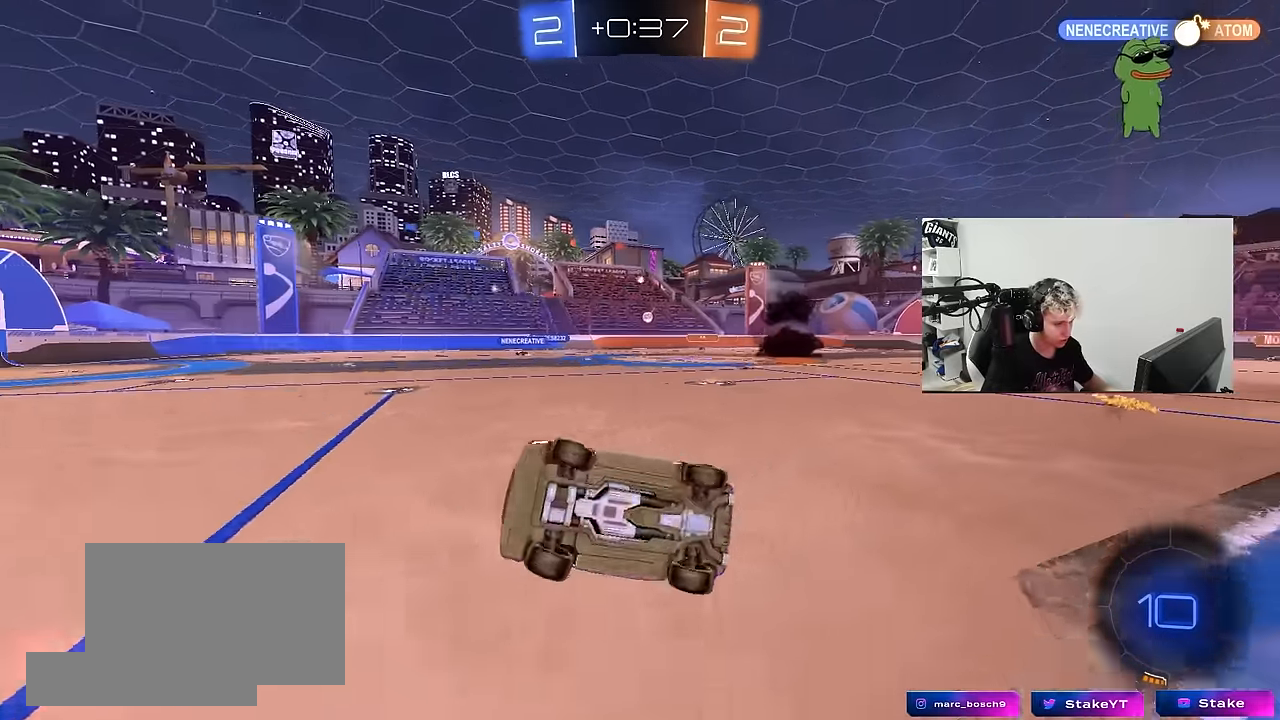
{"keys": ["w"], "mouse": [], "mouse_move": "still", "events": [[117, "s", "up"], [167, "shift", "up"], [217, "a", "up"], [350, "w", "down"]]}
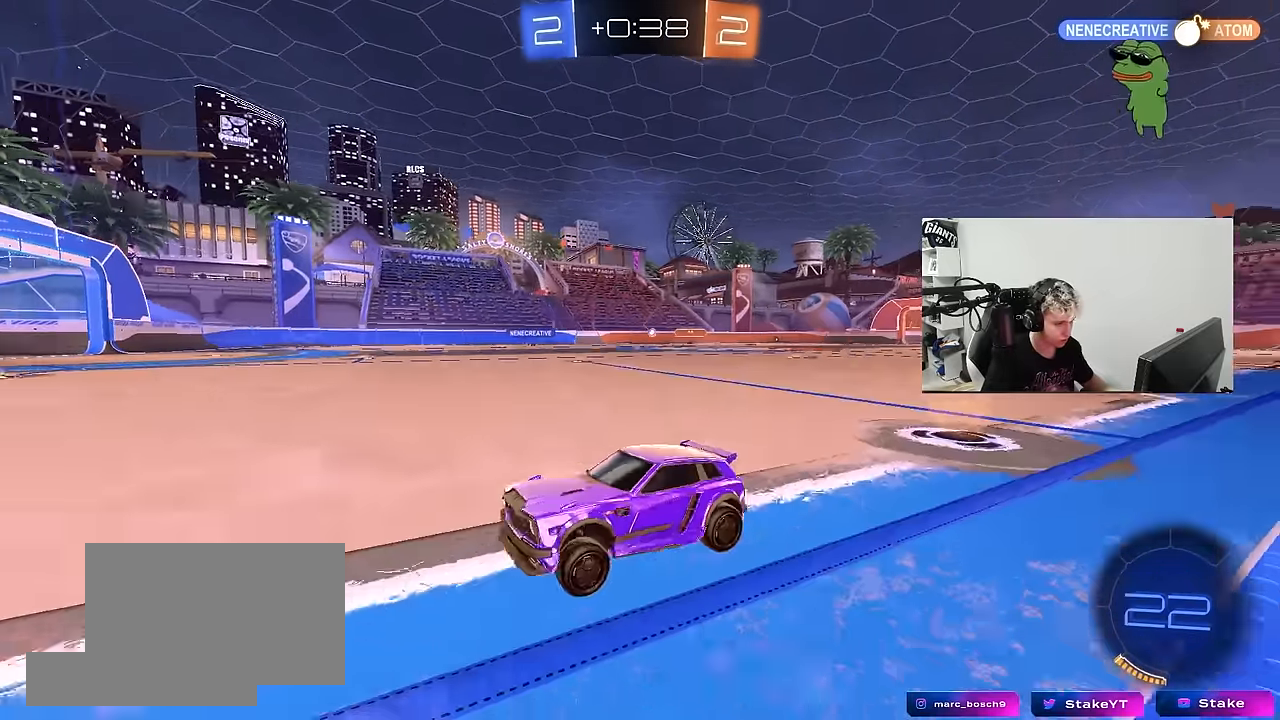
{"keys": ["d", "w"], "mouse": [], "mouse_move": "still", "events": [[83, "d", "down"]]}
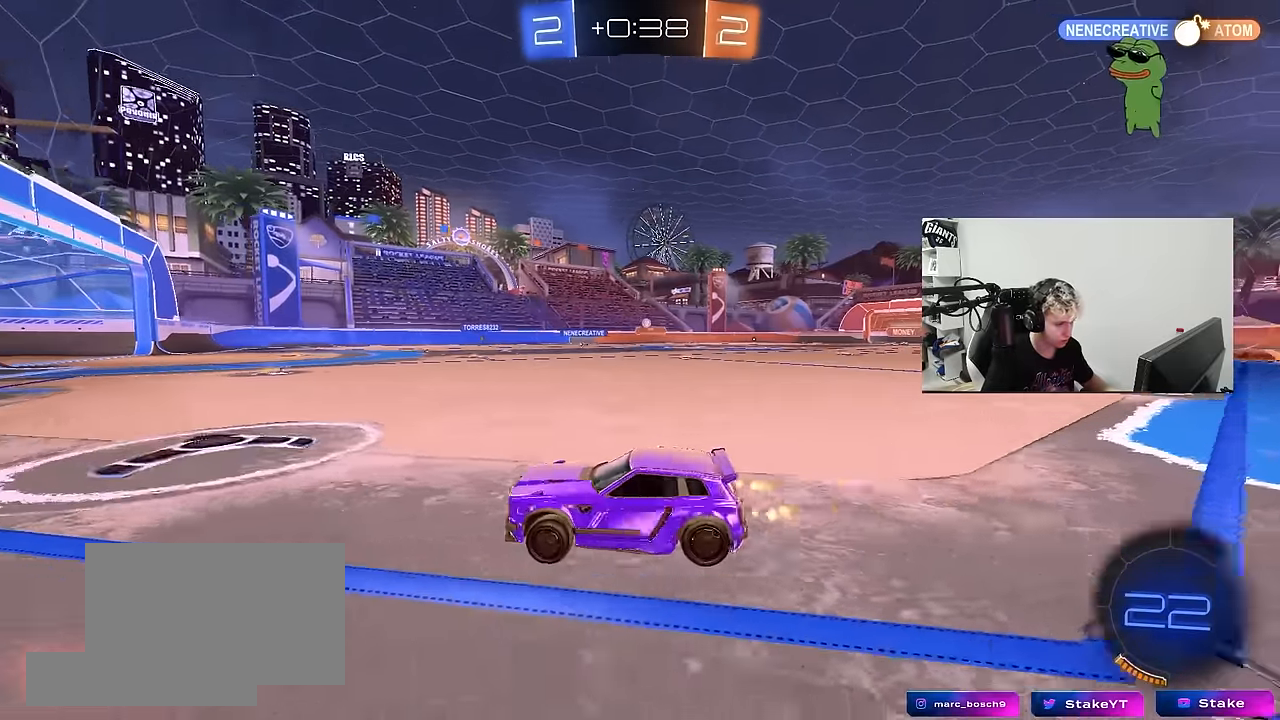
{"keys": ["w"], "mouse": [], "mouse_move": "still", "events": [[483, "d", "up"]]}
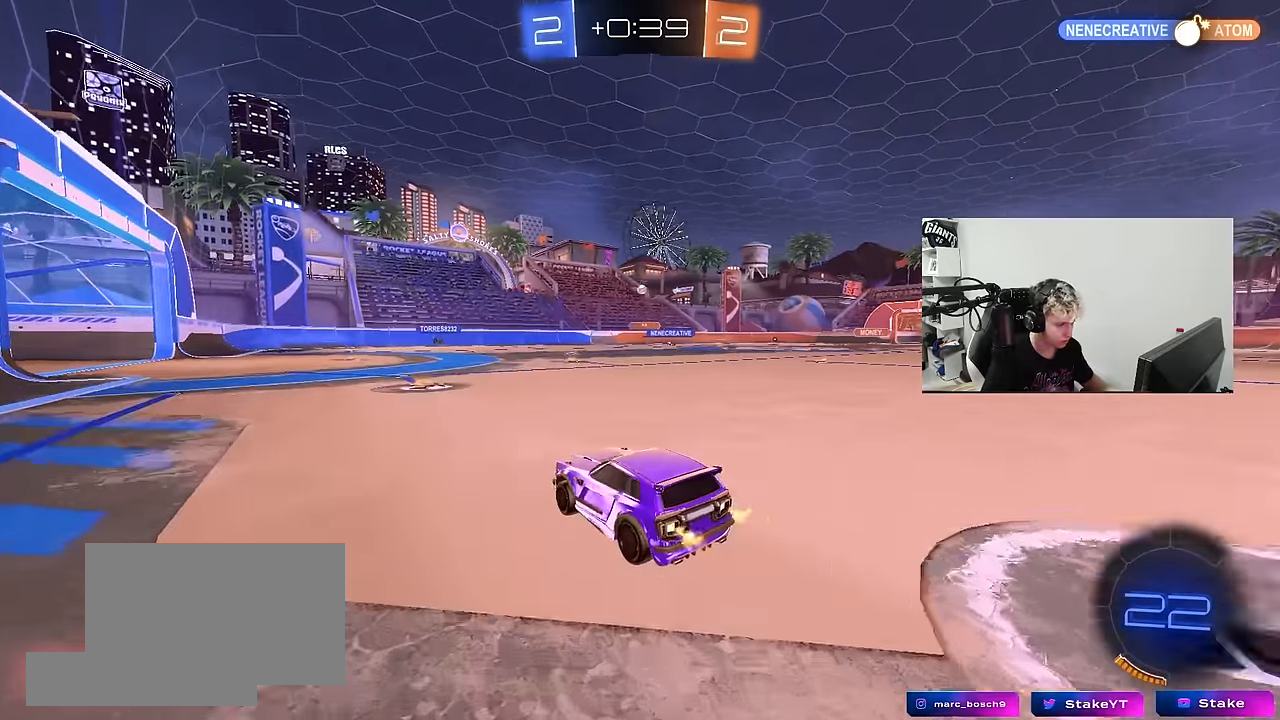
{"keys": ["d", "w"], "mouse": [], "mouse_move": "still", "events": [[33, "a", "down"], [67, "a", "up"], [217, "d", "down"], [350, "d", "up"], [500, "d", "down"]]}